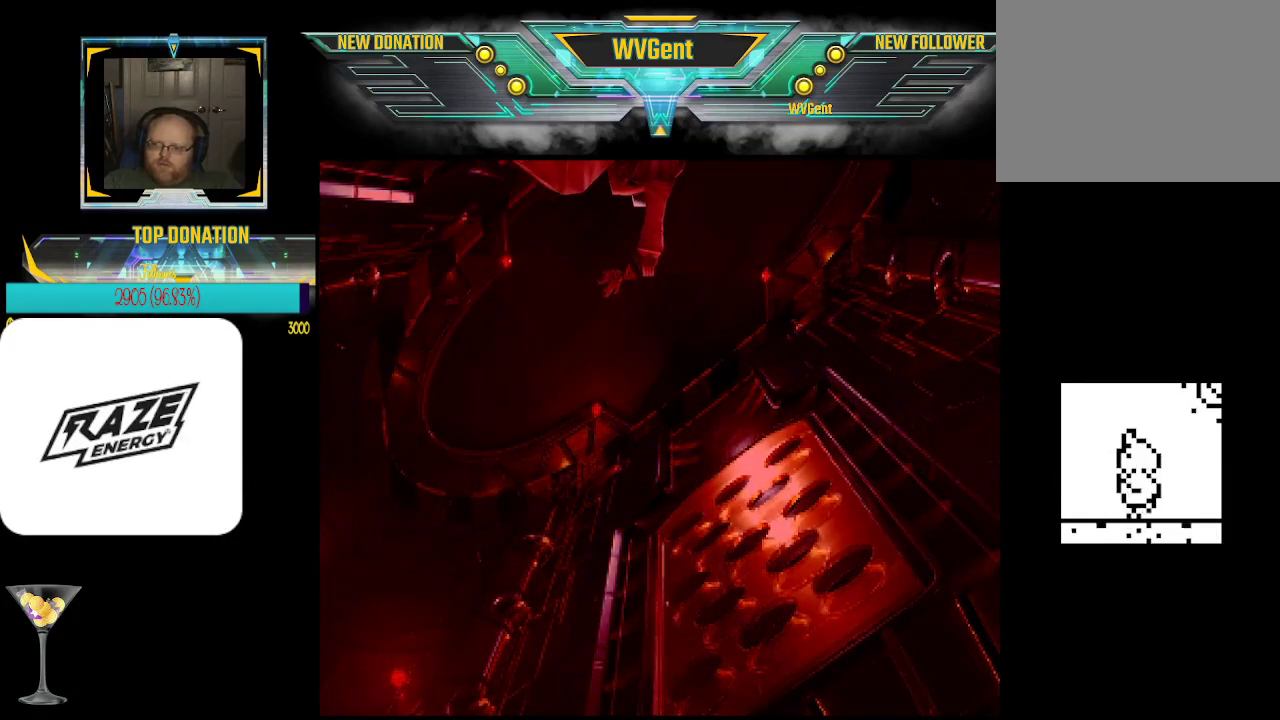
Gameplay with a controller (PlayStation layout); each line is a JSON object with the inputs held at the frame after it. "events" lists button and stick changes between this image and that frame as [ms after this image, input, new state], when the widget could be followed in between. Not read: right_stick.
{"buttons": [], "left_stick": "center", "events": []}
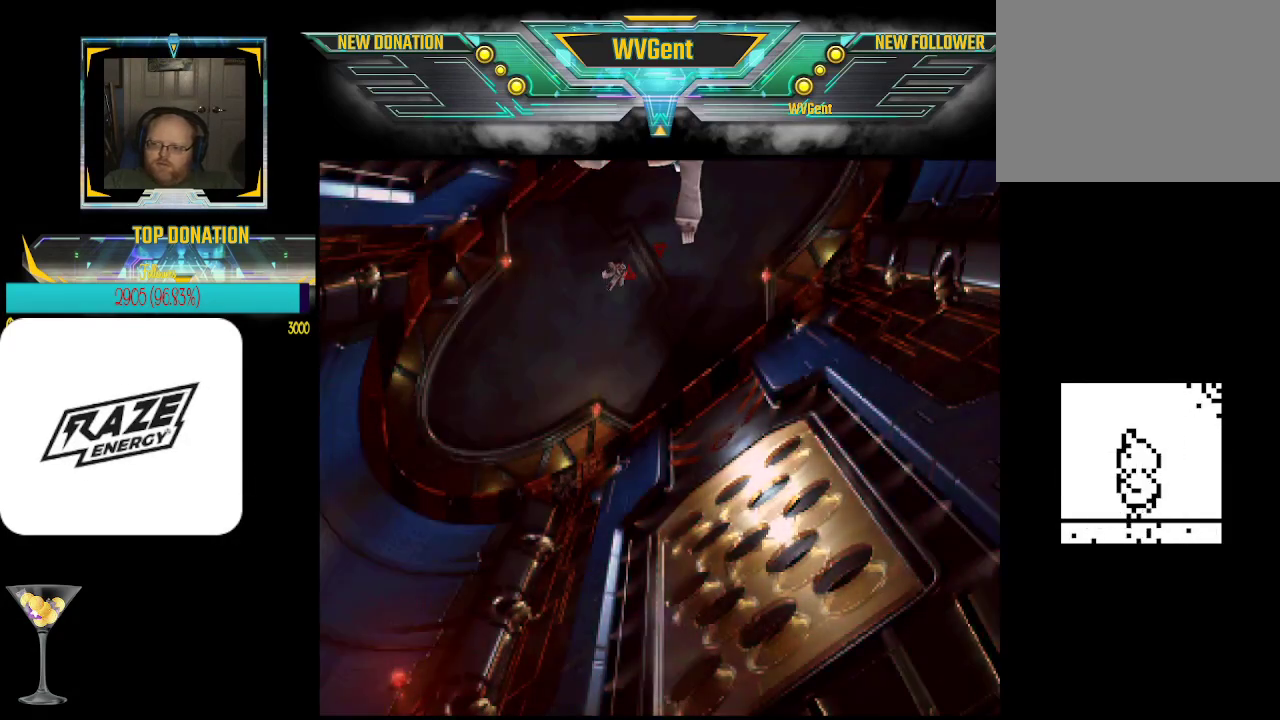
{"buttons": [], "left_stick": "up", "events": [[100, "left_stick", "up-right"], [233, "left_stick", "up"]]}
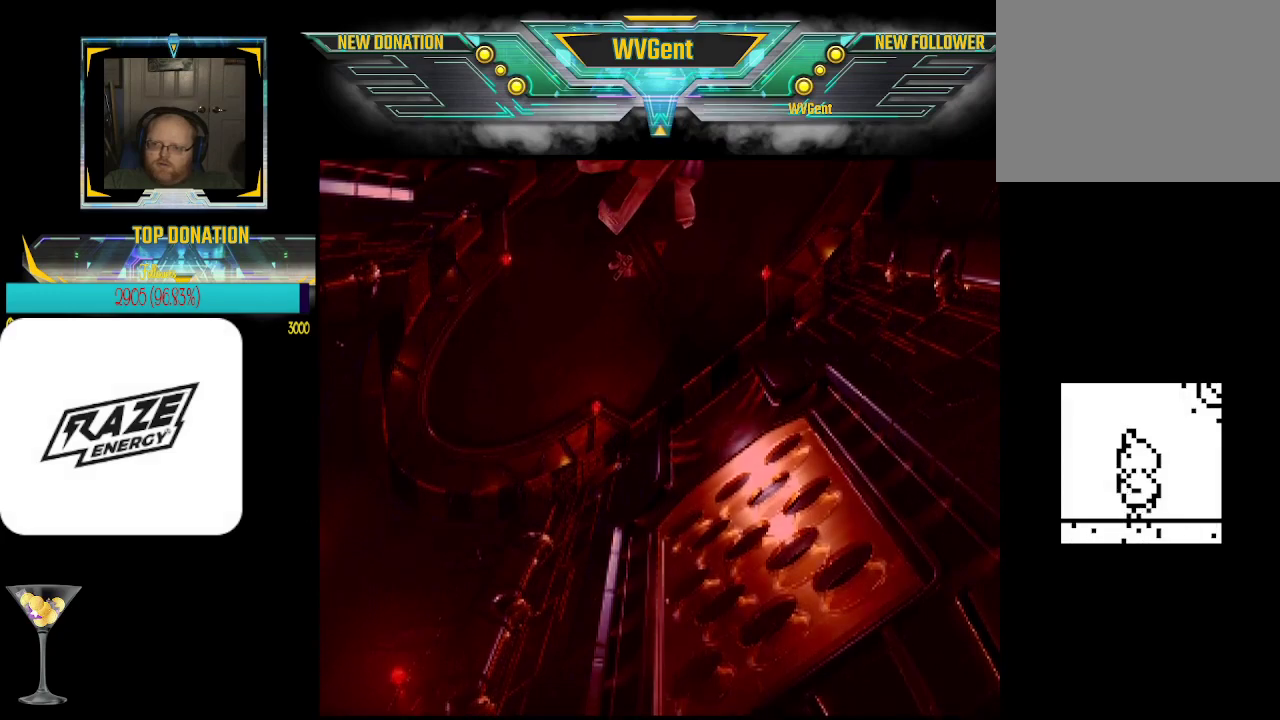
{"buttons": [], "left_stick": "up", "events": [[367, "left_stick", "up-right"], [500, "left_stick", "up"]]}
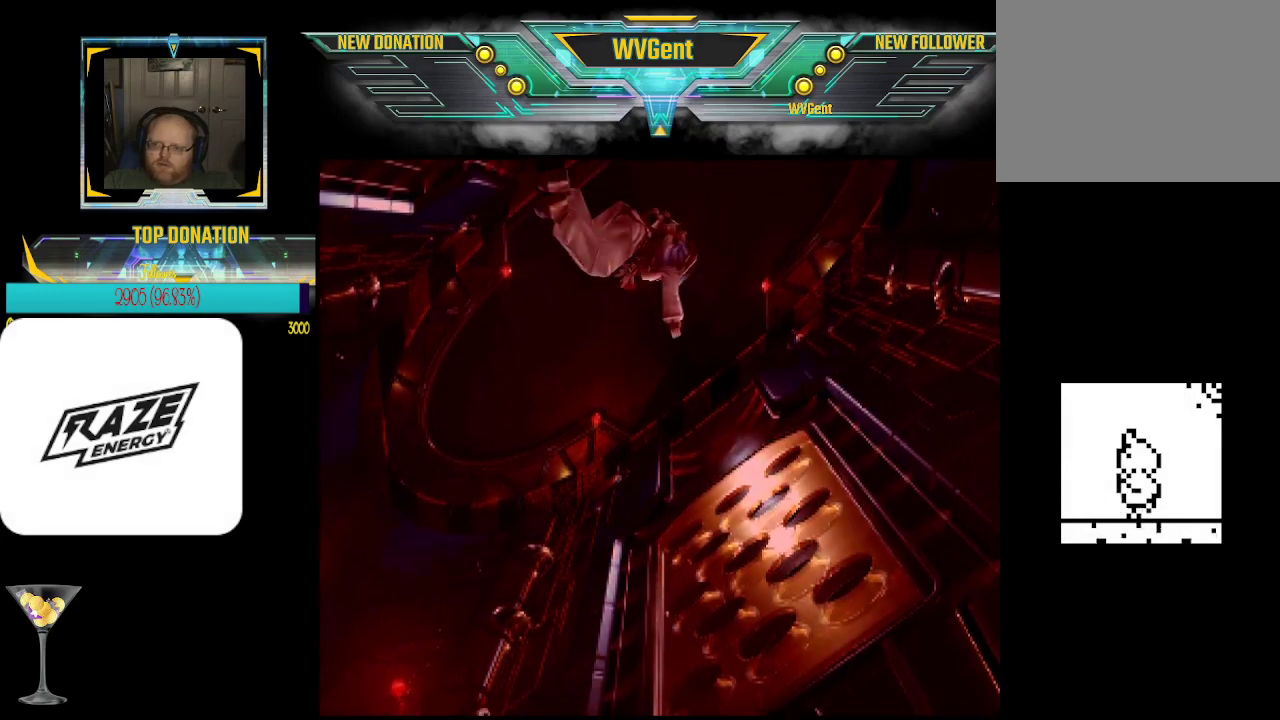
{"buttons": [], "left_stick": "up-right", "events": [[433, "left_stick", "up-right"]]}
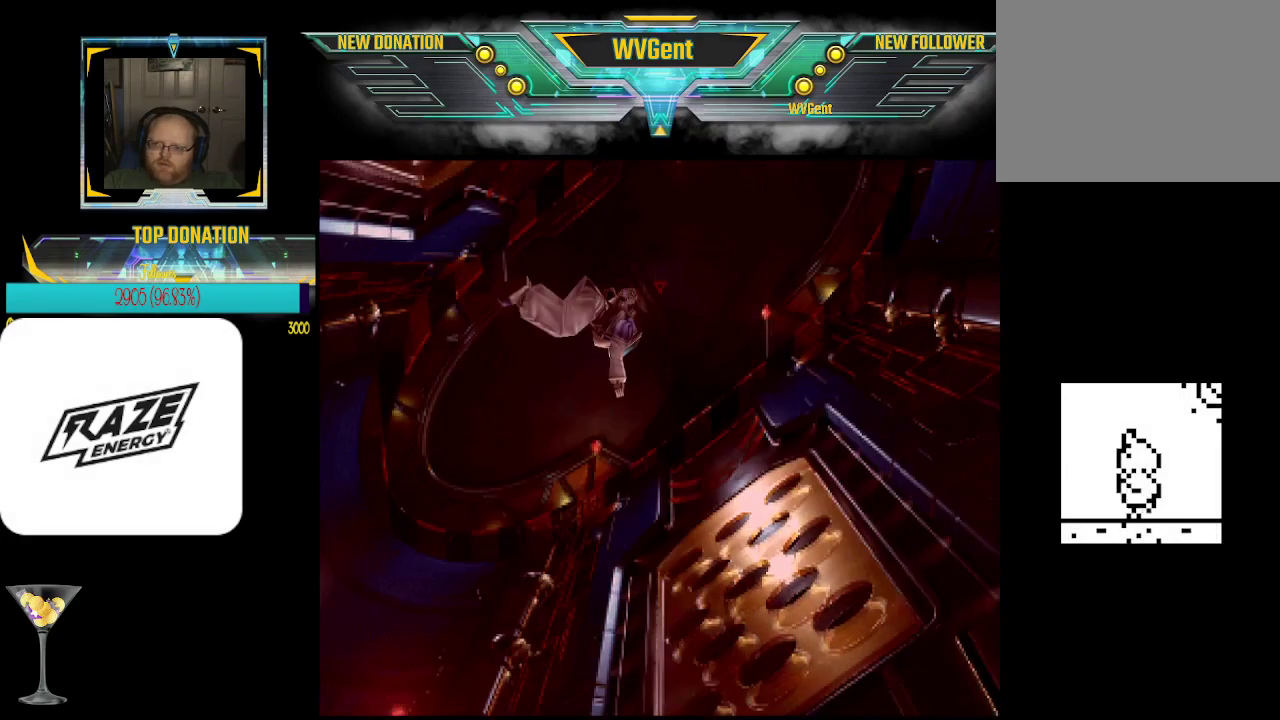
{"buttons": [], "left_stick": "up", "events": [[433, "left_stick", "up"]]}
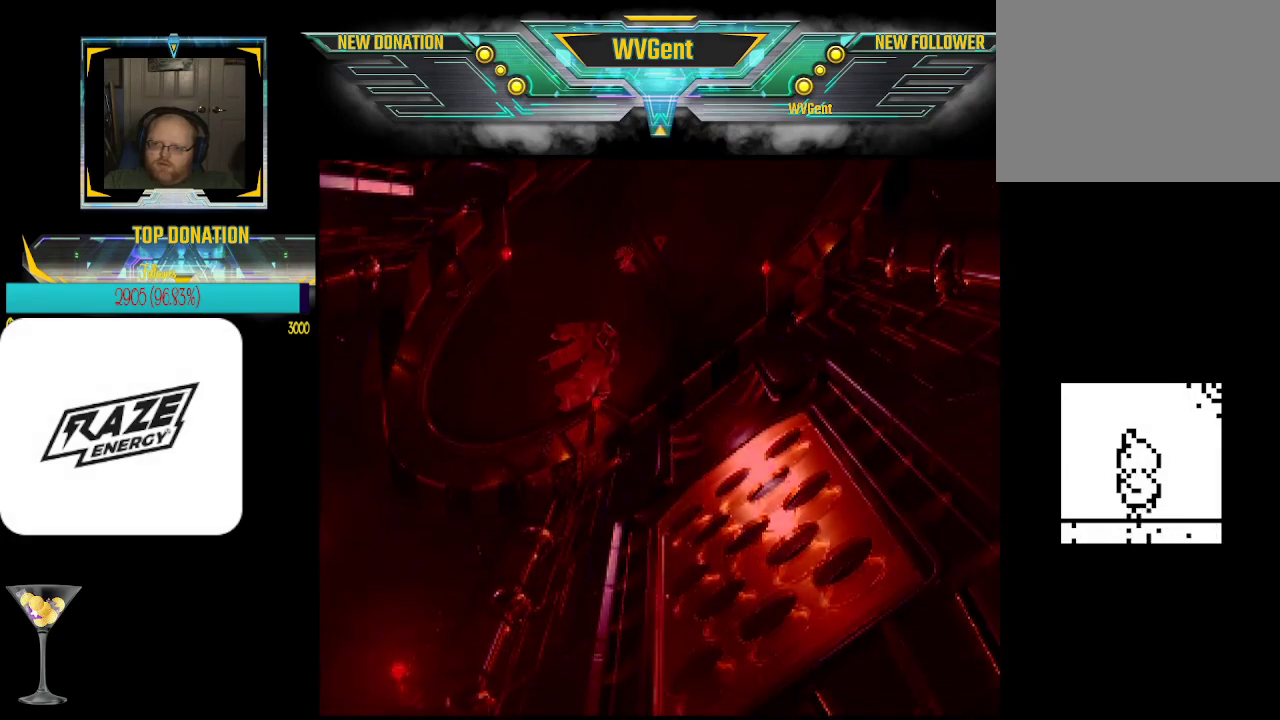
{"buttons": [], "left_stick": "up", "events": []}
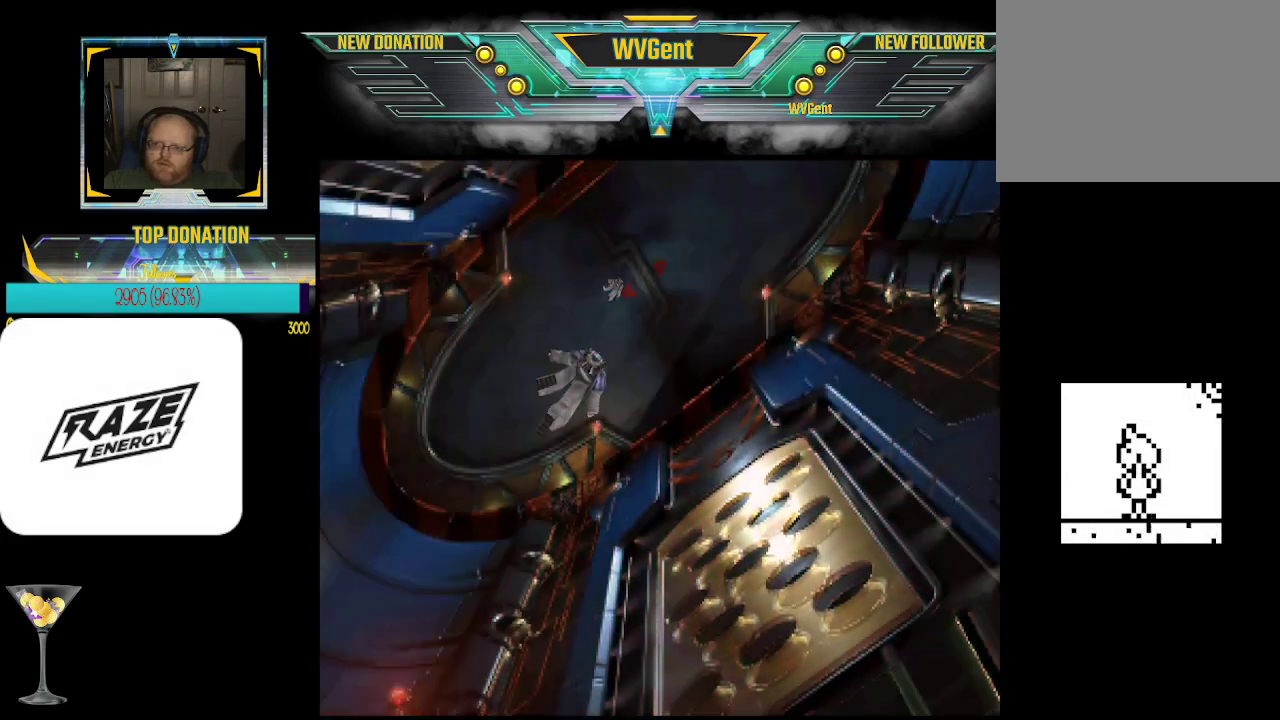
{"buttons": [], "left_stick": "up", "events": []}
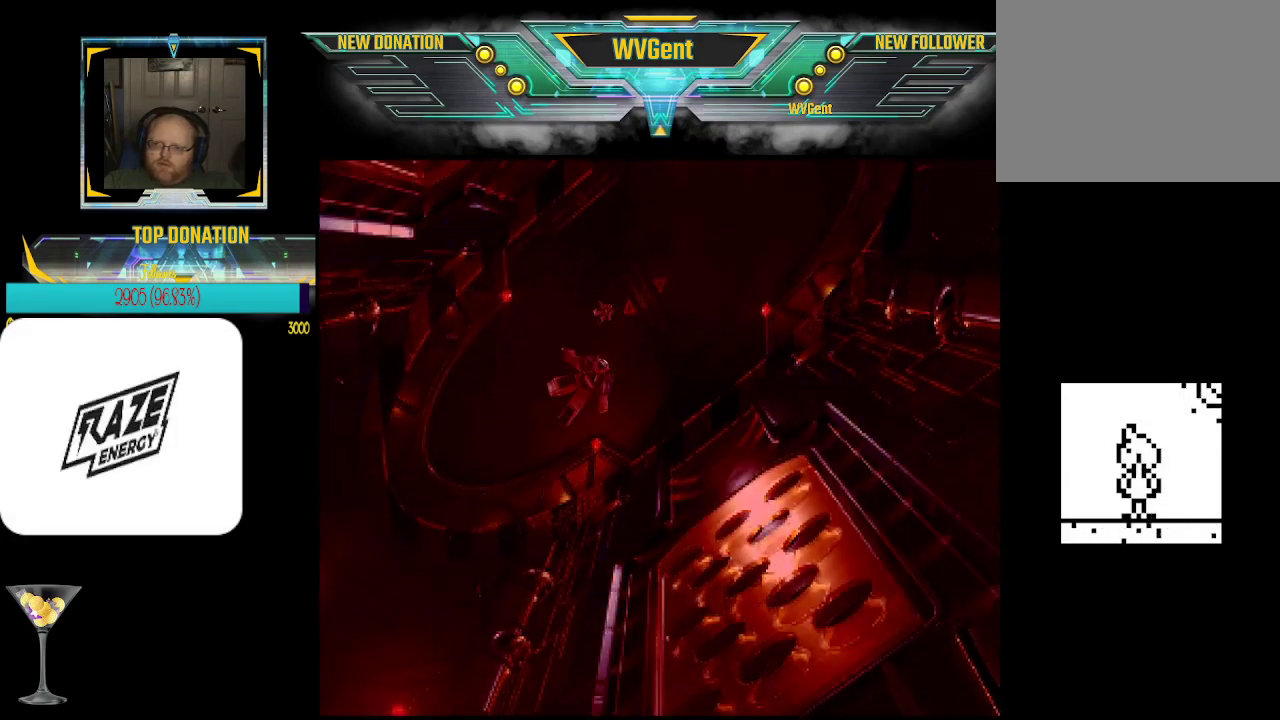
{"buttons": [], "left_stick": "up", "events": []}
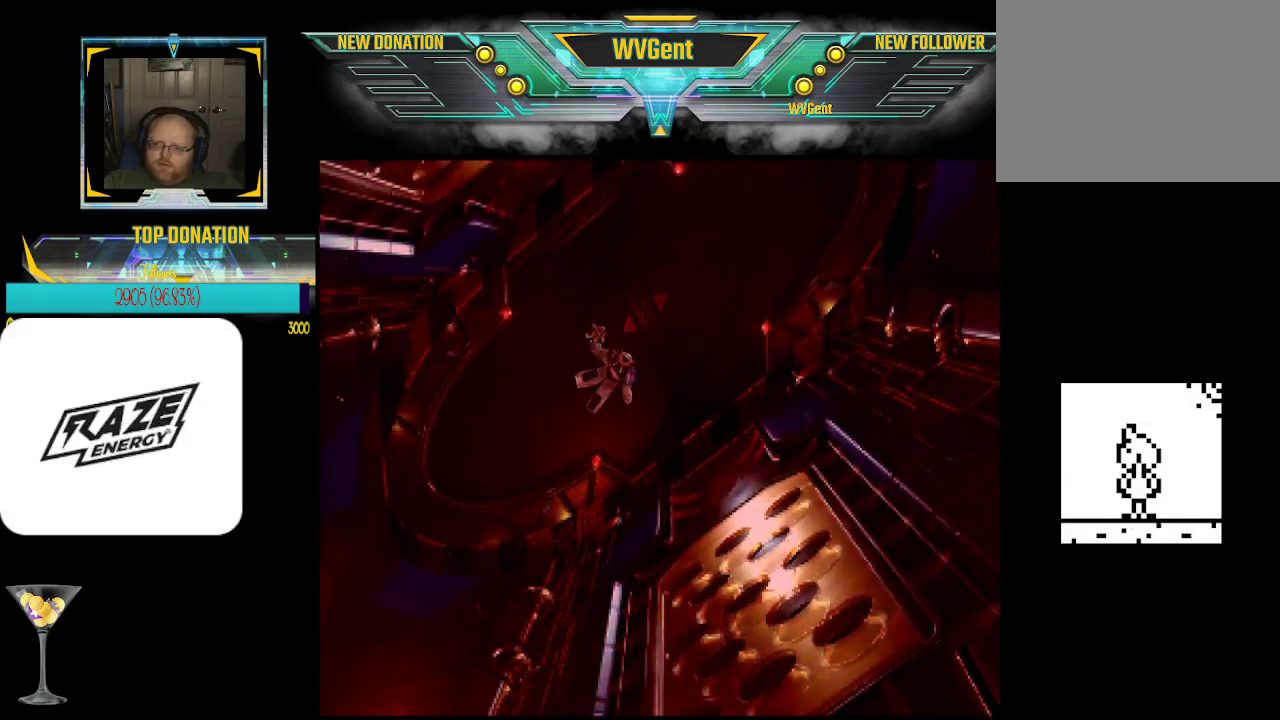
{"buttons": [], "left_stick": "up", "events": []}
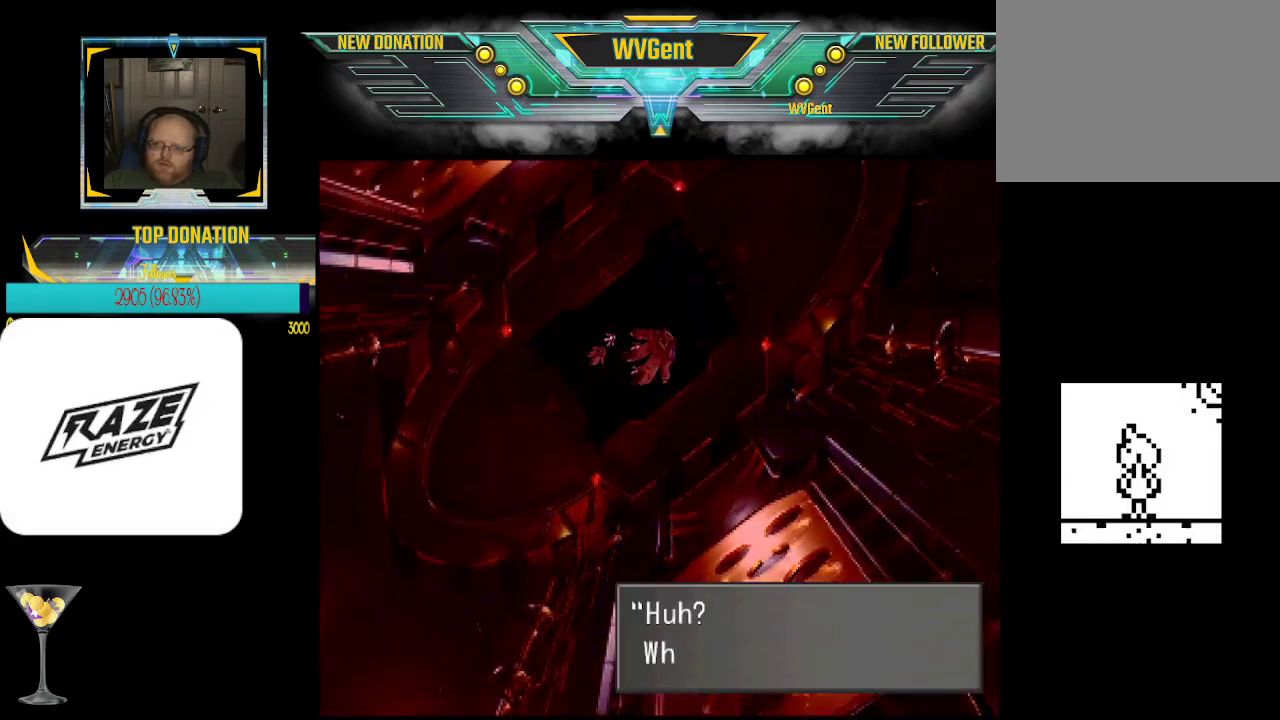
{"buttons": [], "left_stick": "up", "events": []}
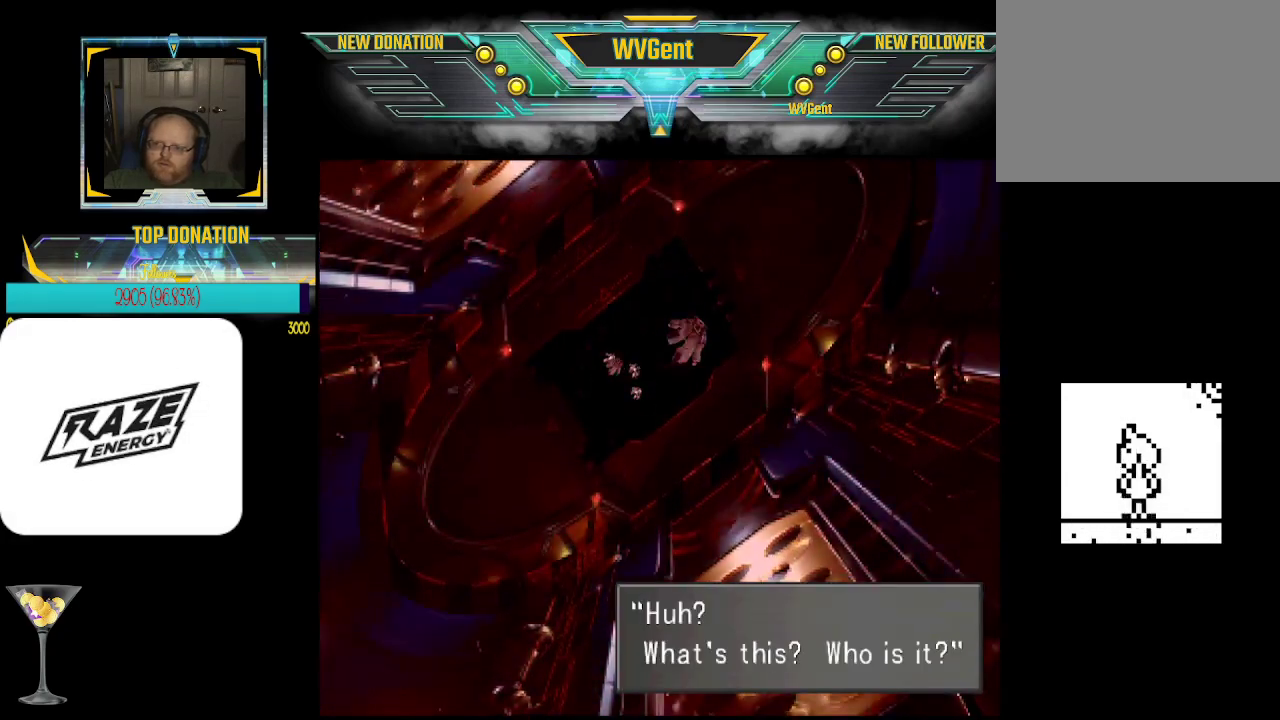
{"buttons": [], "left_stick": "right", "events": [[67, "left_stick", "up-left"], [167, "left_stick", "left"], [267, "left_stick", "down-left"], [433, "left_stick", "center"], [500, "left_stick", "right"]]}
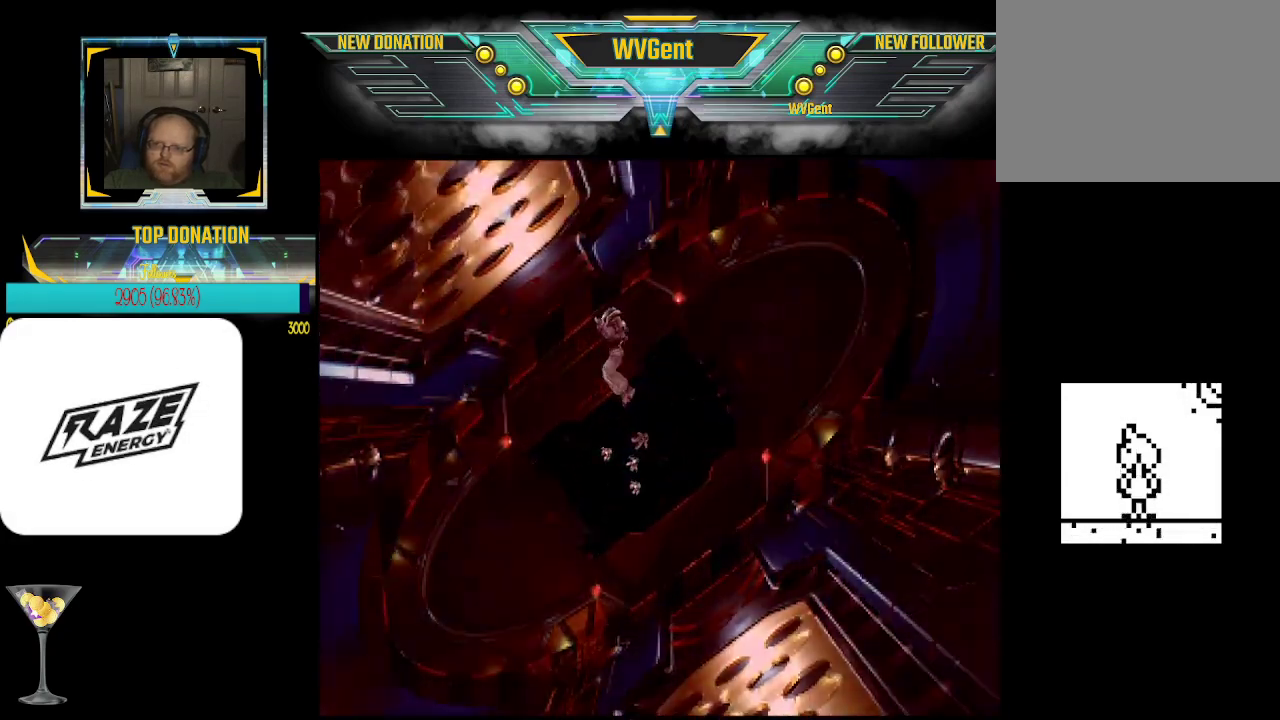
{"buttons": [], "left_stick": "up", "events": [[100, "left_stick", "up-right"], [433, "left_stick", "up"]]}
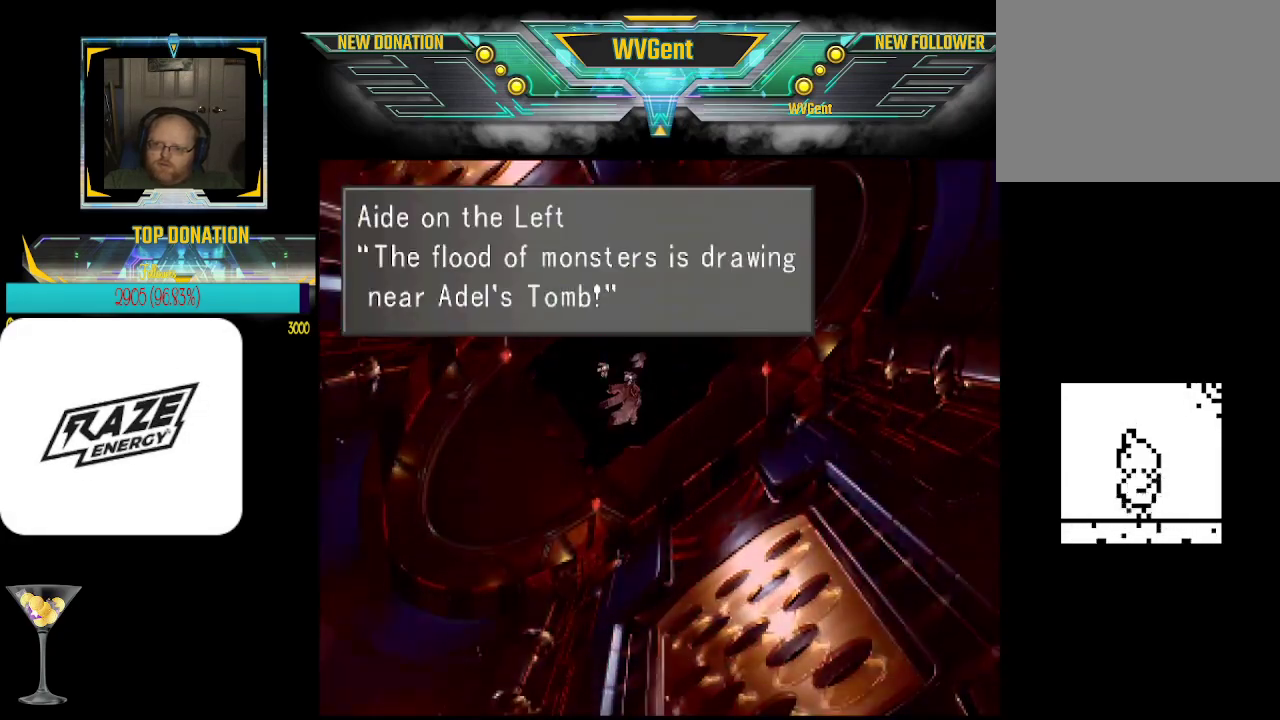
{"buttons": [], "left_stick": "up", "events": []}
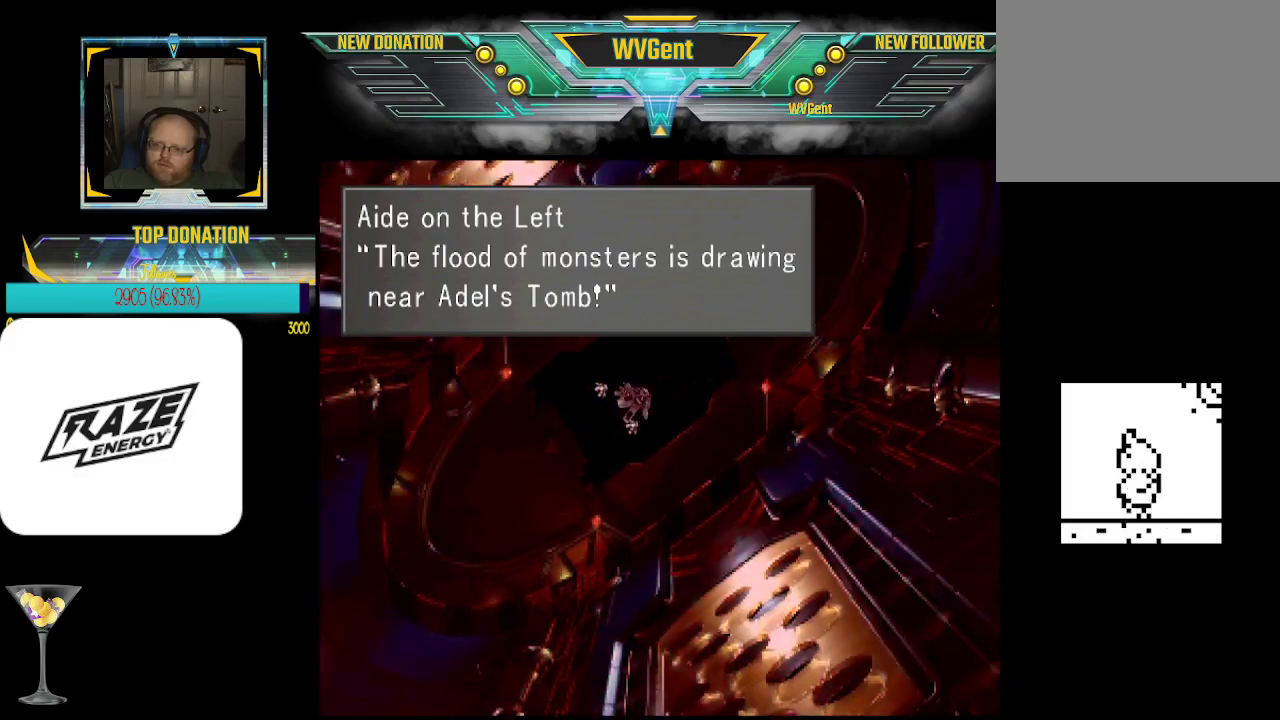
{"buttons": [], "left_stick": "up", "events": []}
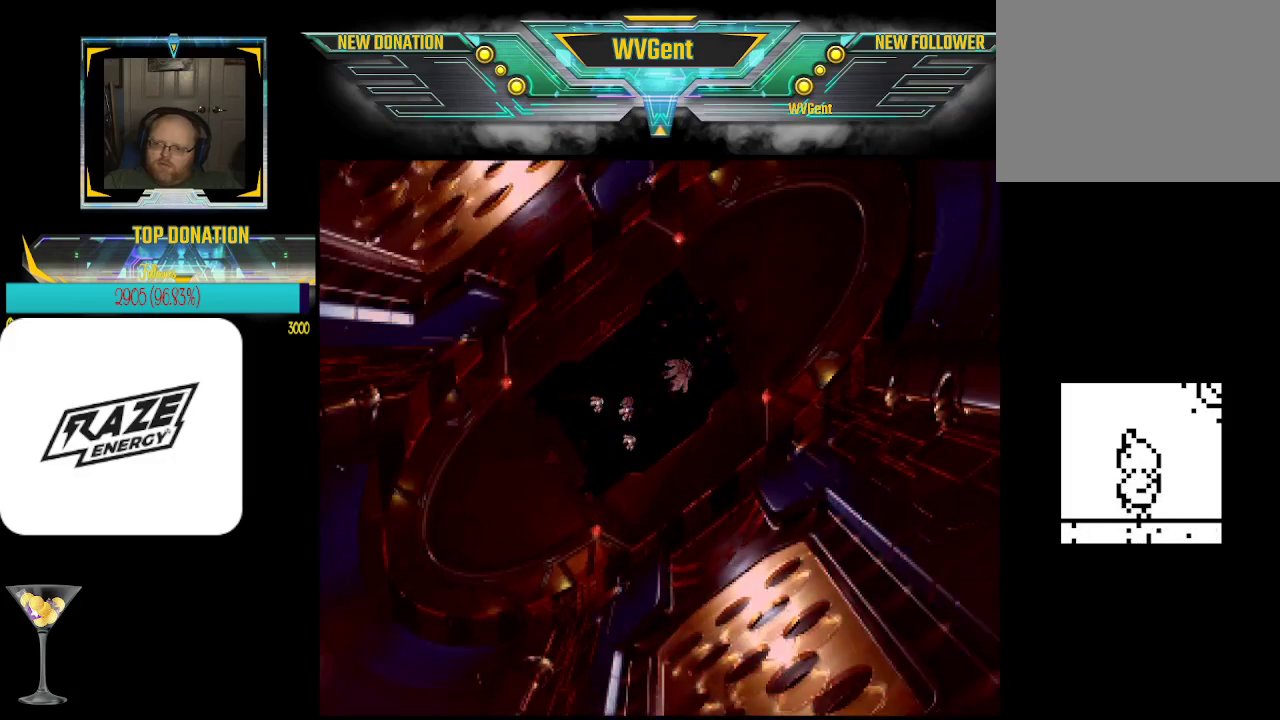
{"buttons": [], "left_stick": "up", "events": []}
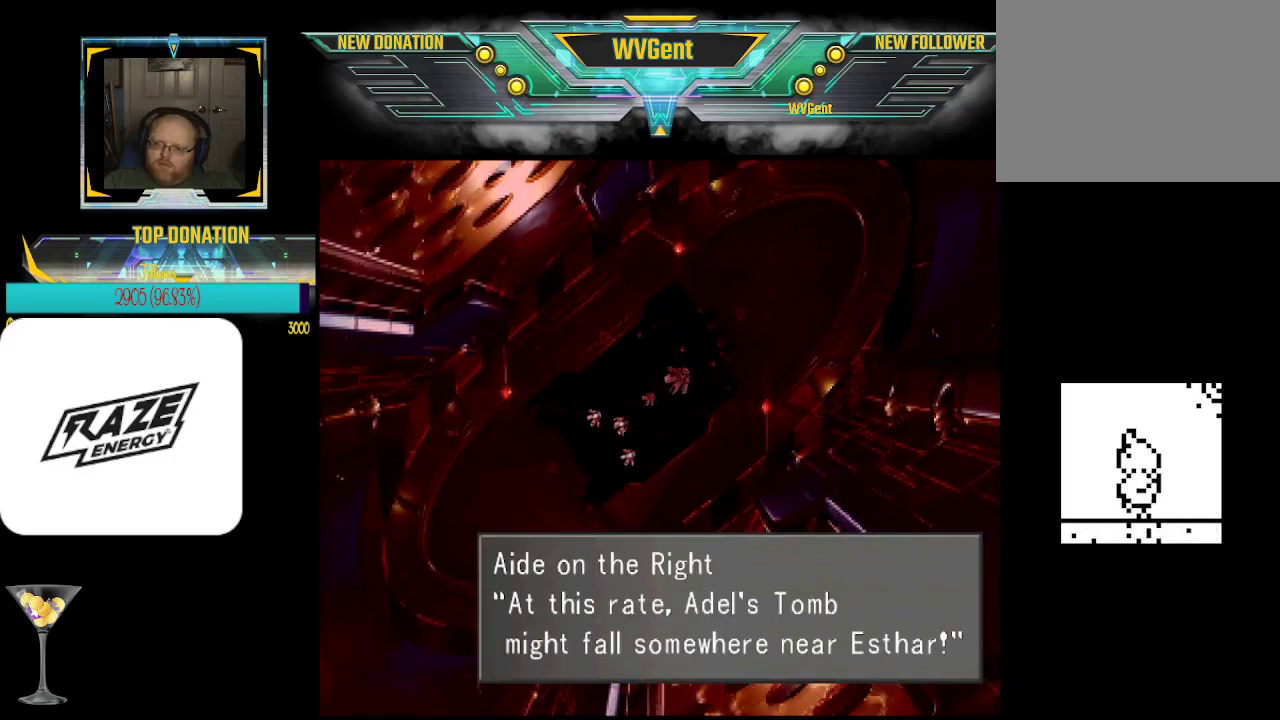
{"buttons": [], "left_stick": "up", "events": []}
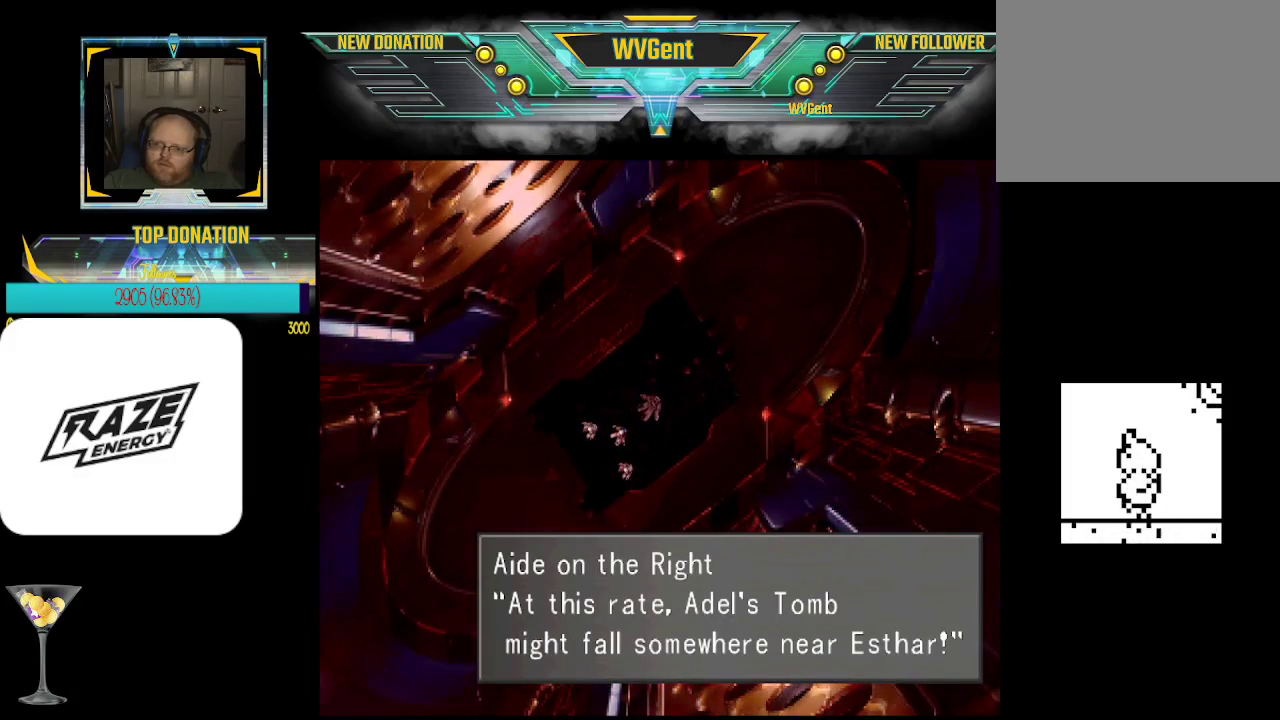
{"buttons": [], "left_stick": "up", "events": []}
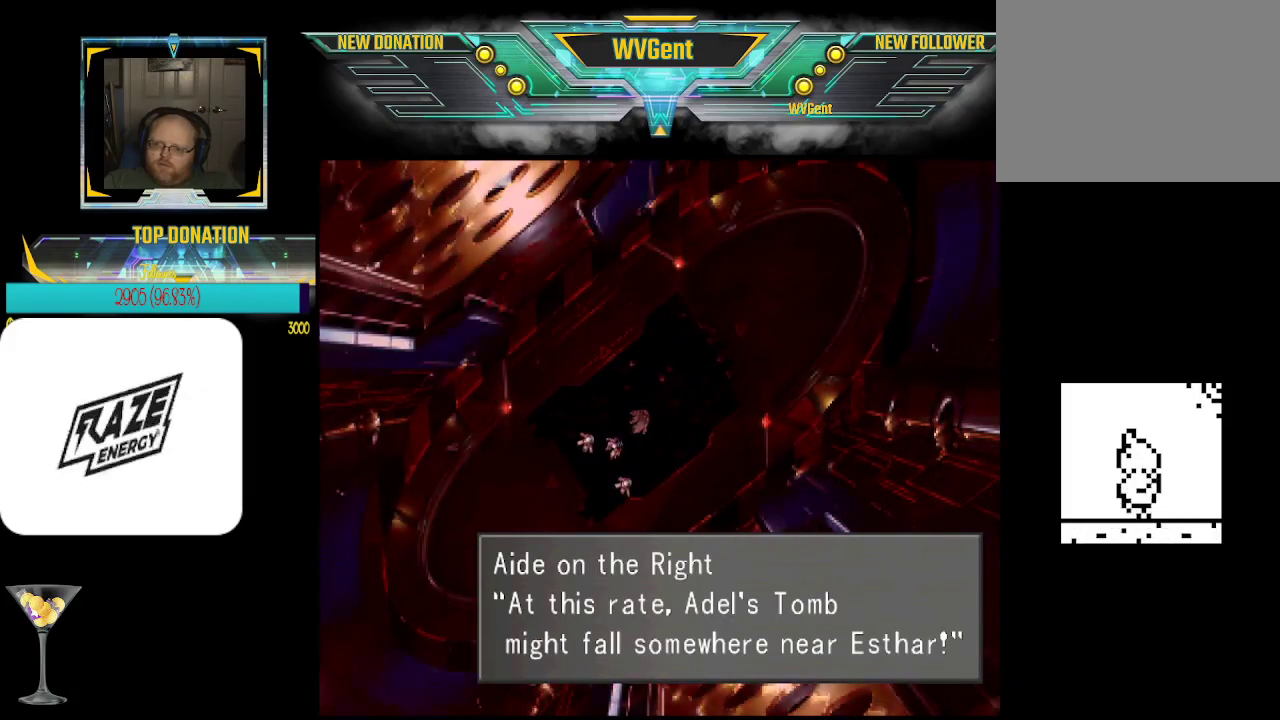
{"buttons": [], "left_stick": "up", "events": []}
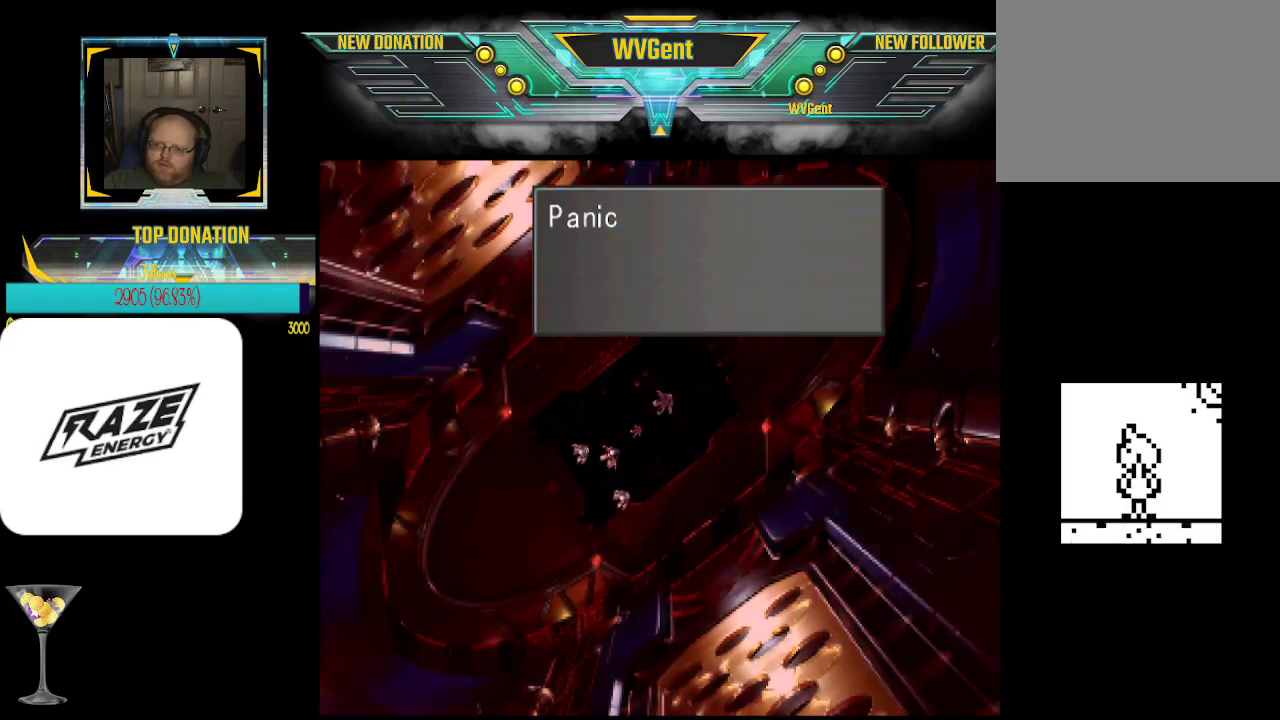
{"buttons": [], "left_stick": "up", "events": []}
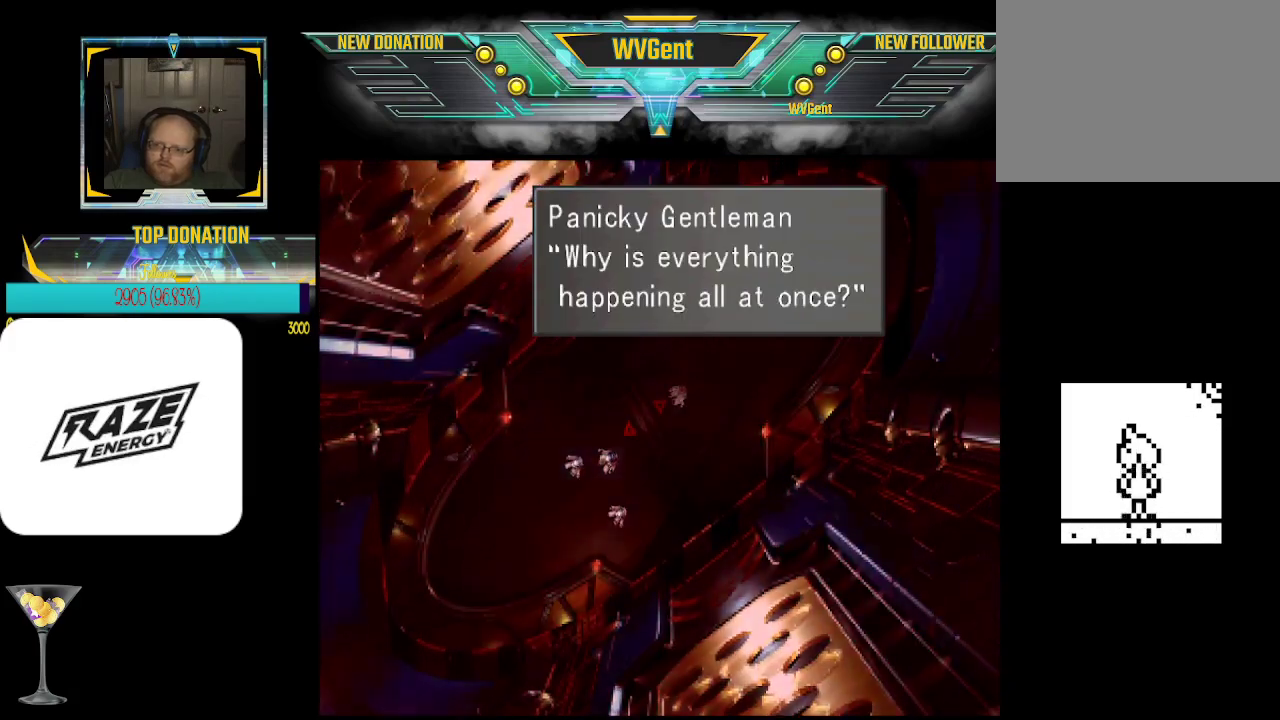
{"buttons": [], "left_stick": "up", "events": []}
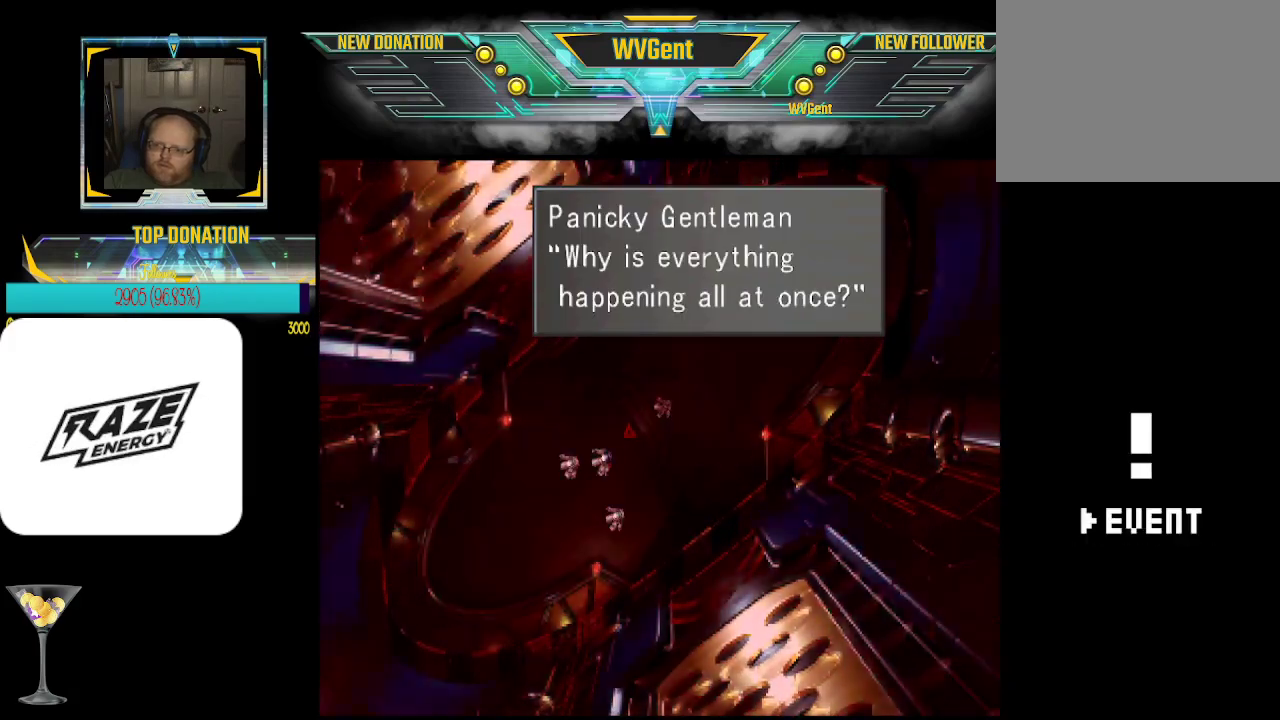
{"buttons": [], "left_stick": "up", "events": []}
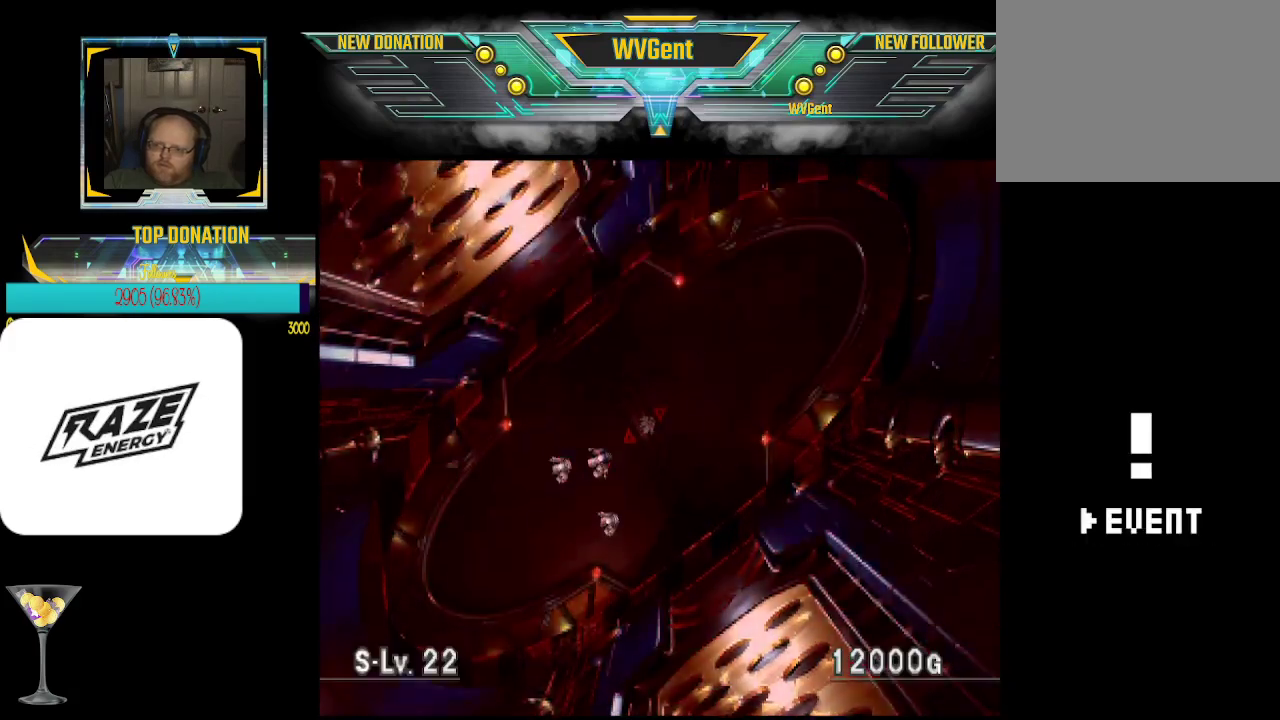
{"buttons": [], "left_stick": "up", "events": []}
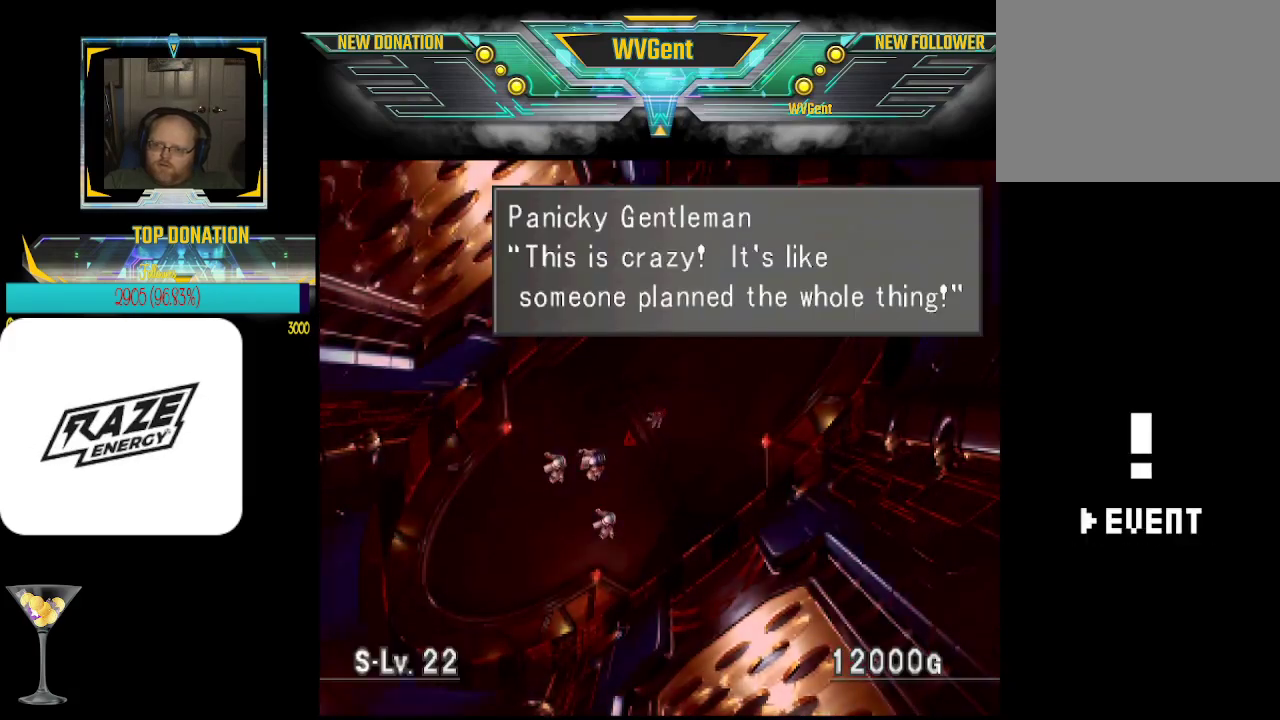
{"buttons": [], "left_stick": "up", "events": []}
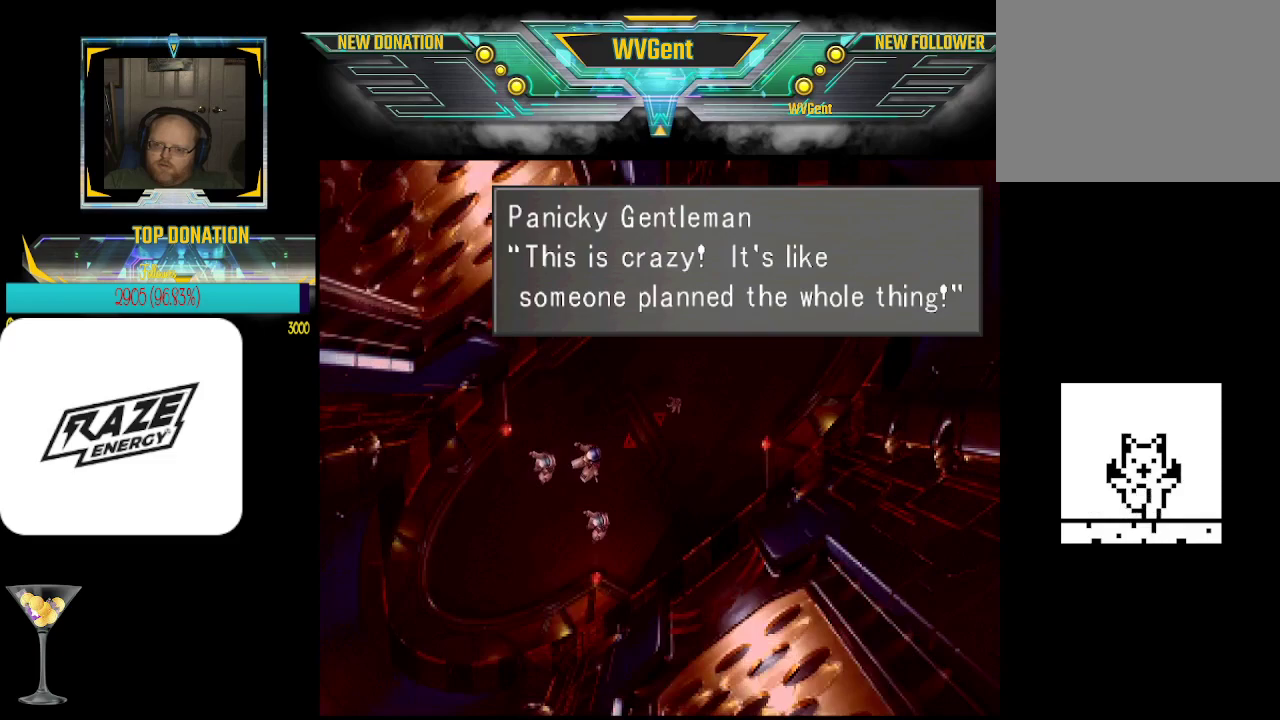
{"buttons": [], "left_stick": "up", "events": []}
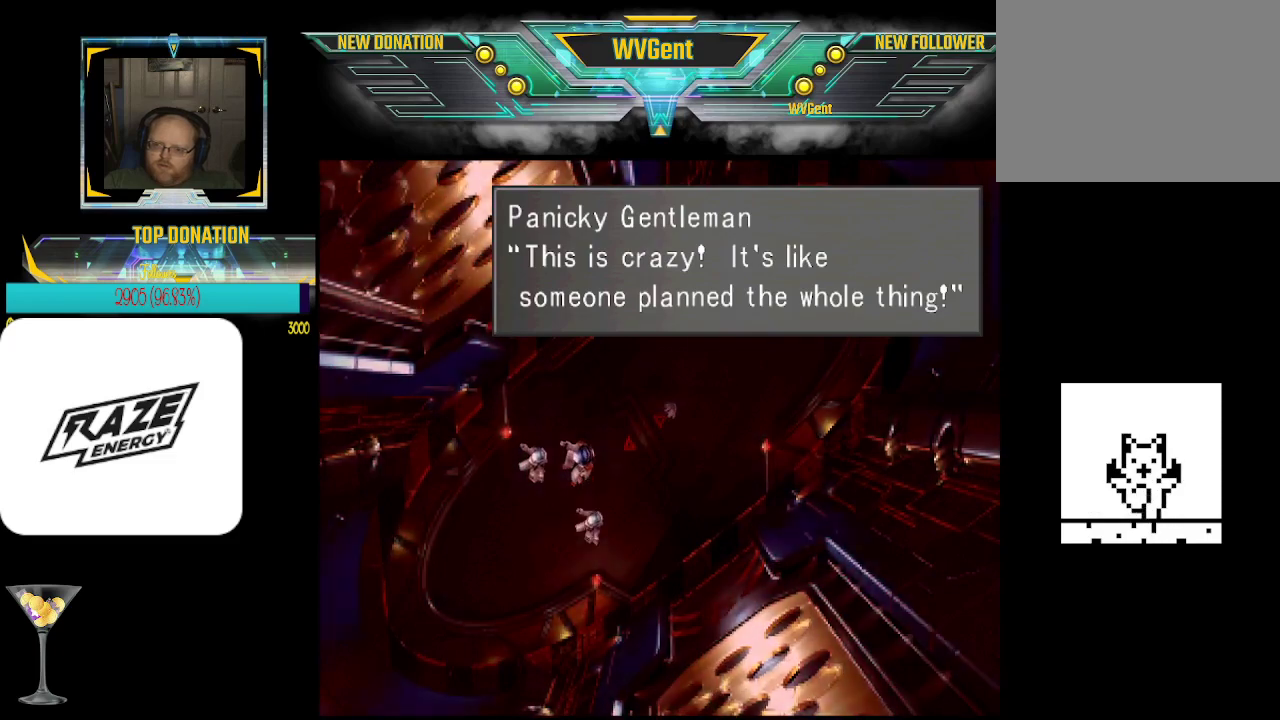
{"buttons": [], "left_stick": "up", "events": []}
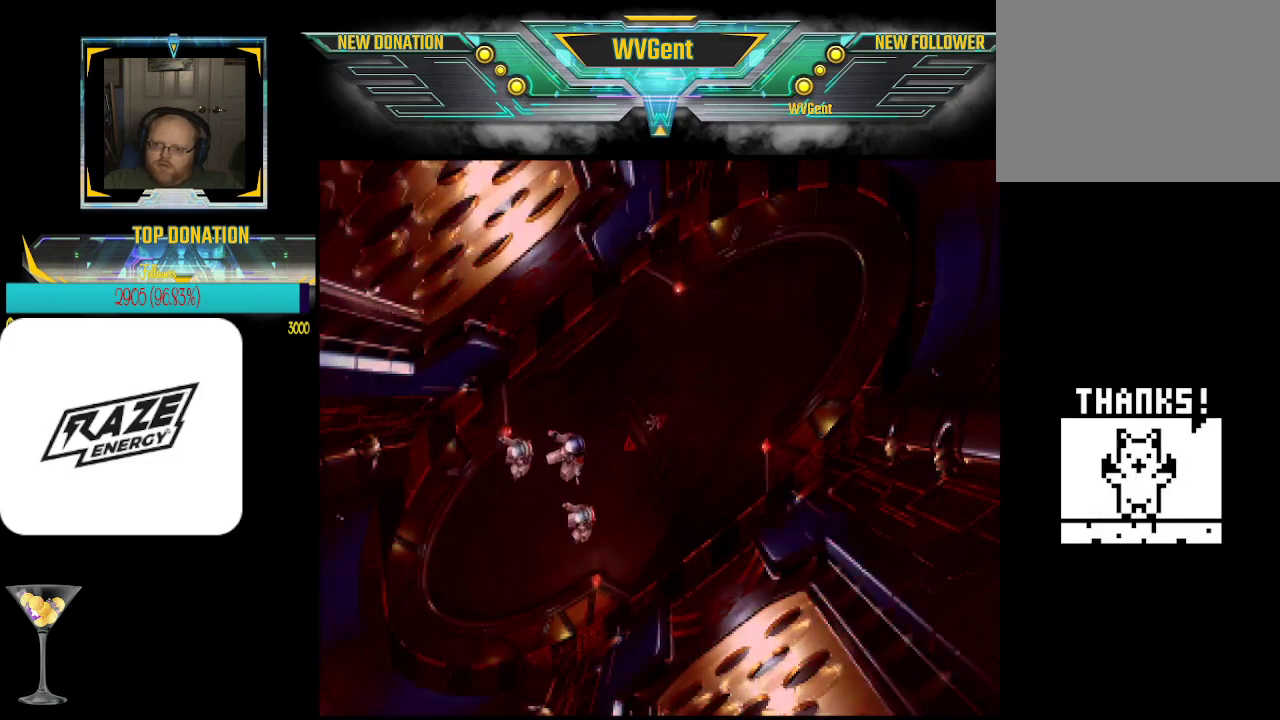
{"buttons": [], "left_stick": "up", "events": []}
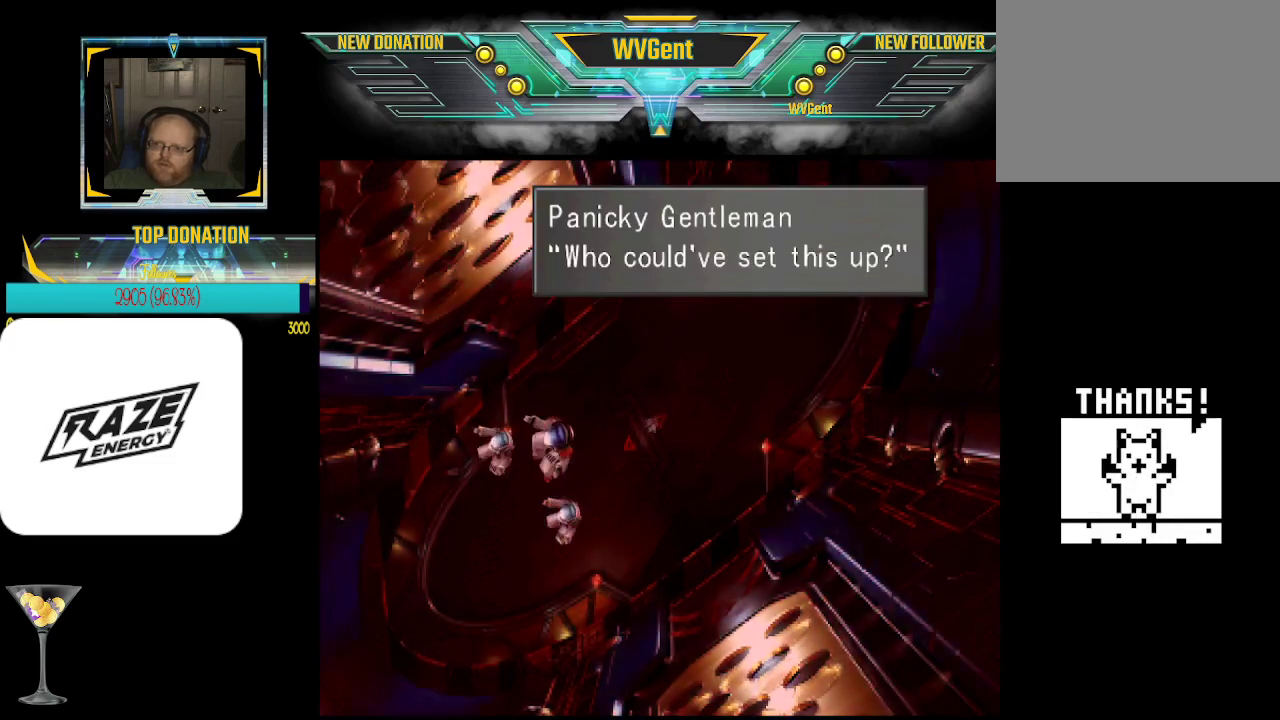
{"buttons": [], "left_stick": "up", "events": []}